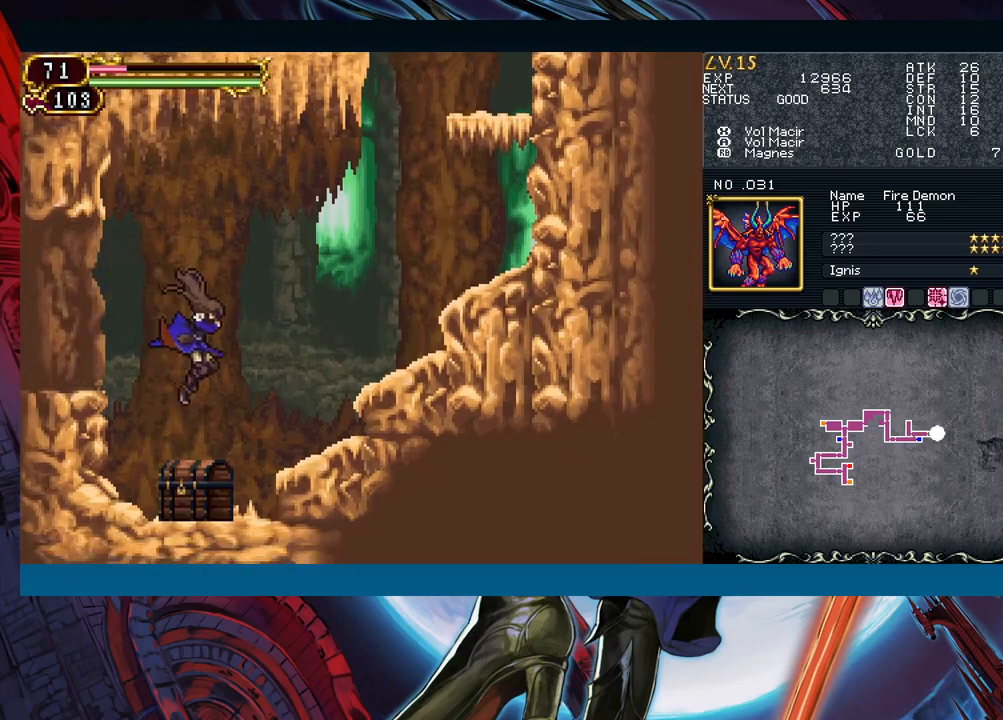
Gameplay with a controller (Xbox layout); each line is a JSON object with the inputs held at the frame after it. "events" lists button and stick changes between this image and that frame as [ms after this image, input, new state], when the widget could be followed in between. Not read: L2 L3 R2 R3 right_stick.
{"buttons": ["B"], "left_stick": "down-right", "events": [[100, "left_stick", "left"], [217, "left_stick", "up"], [350, "left_stick", "right"], [417, "left_stick", "down-right"], [450, "B", "down"]]}
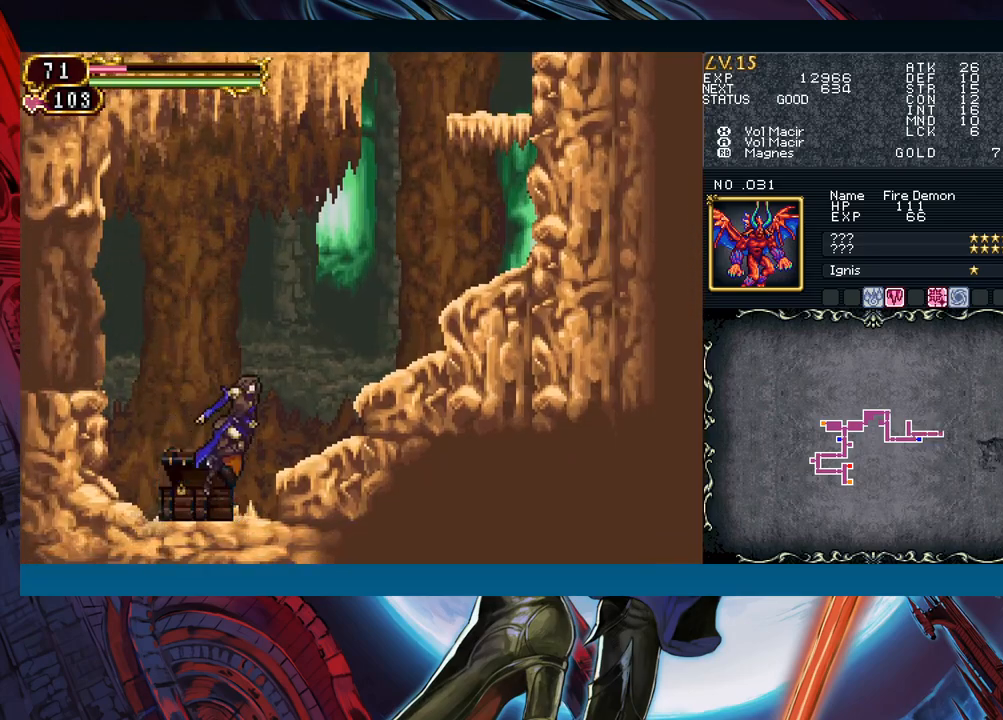
{"buttons": [], "left_stick": "right", "events": [[83, "B", "up"], [150, "B", "down"], [300, "B", "up"], [367, "B", "down"], [450, "B", "up"], [450, "left_stick", "right"]]}
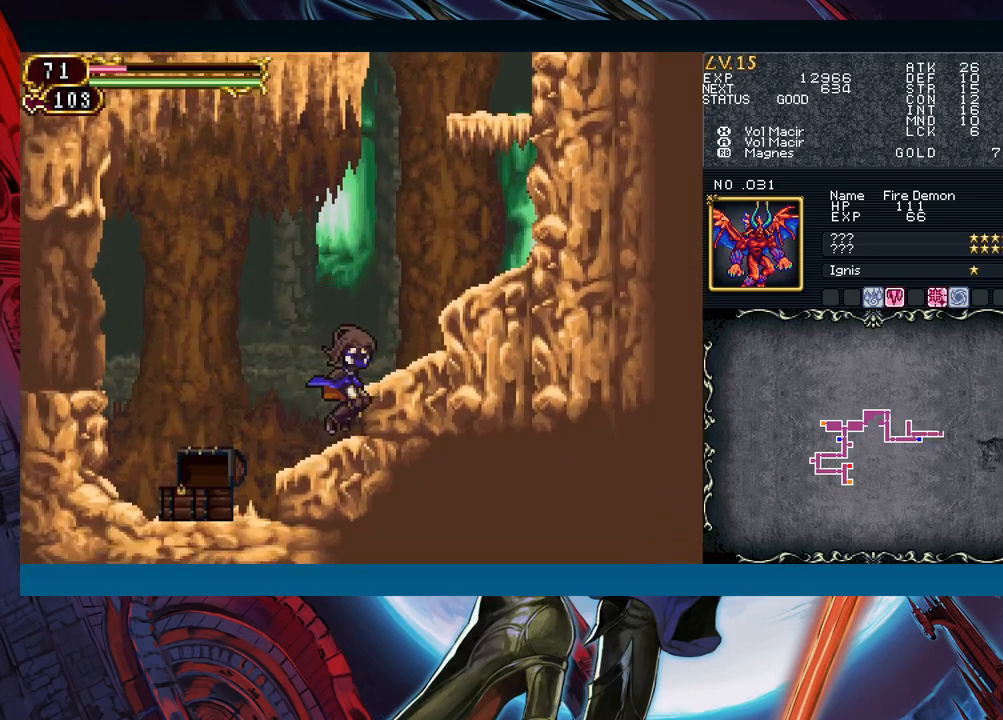
{"buttons": [], "left_stick": "right", "events": [[33, "B", "down"], [183, "B", "up"], [233, "B", "down"], [300, "left_stick", "down-right"], [350, "B", "up"], [400, "B", "down"], [450, "B", "up"], [483, "left_stick", "right"]]}
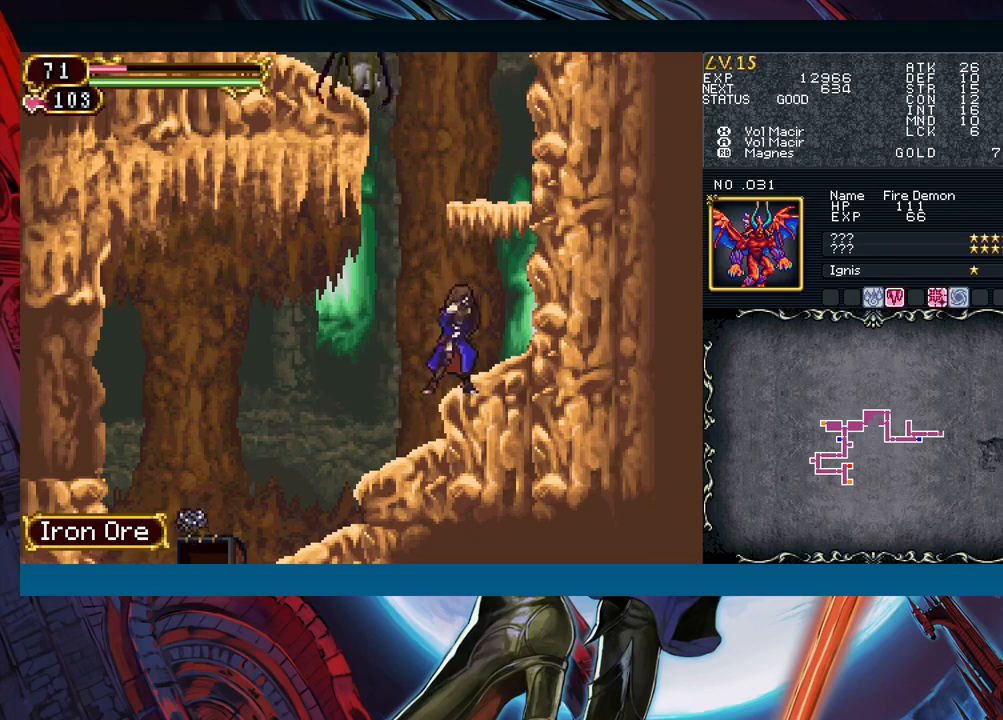
{"buttons": ["A", "B"], "left_stick": "center", "events": [[150, "B", "down"], [267, "A", "down"], [300, "left_stick", "left"], [383, "left_stick", "center"], [450, "left_stick", "right"], [500, "left_stick", "center"]]}
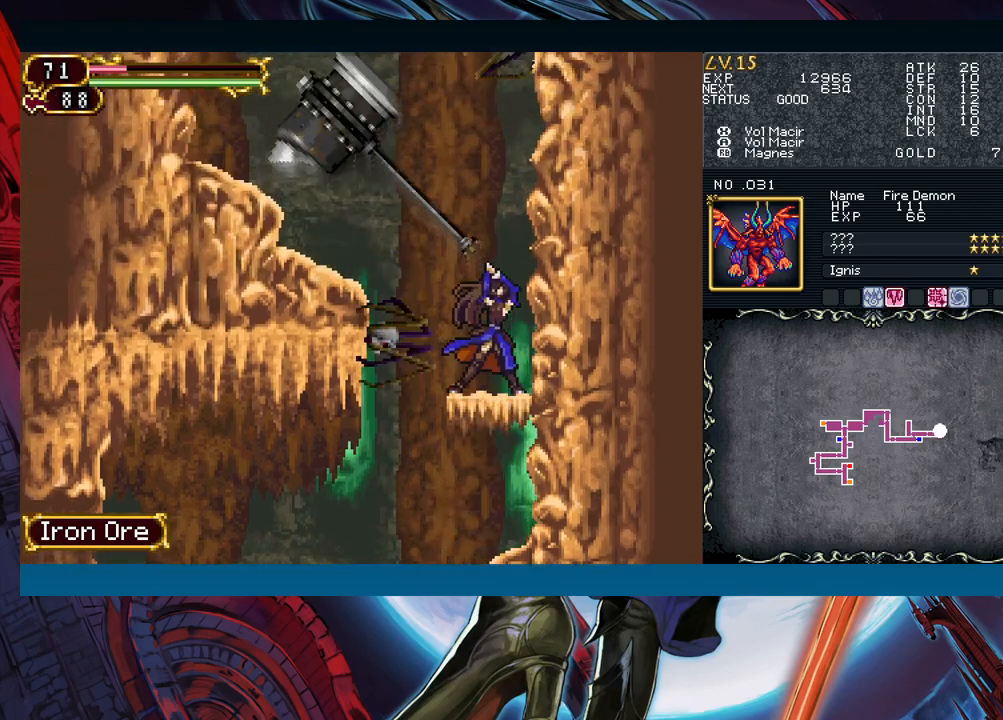
{"buttons": [], "left_stick": "center", "events": [[33, "A", "up"], [50, "B", "up"], [117, "left_stick", "left"], [167, "left_stick", "center"], [217, "left_stick", "down-right"], [267, "left_stick", "right"], [450, "left_stick", "center"]]}
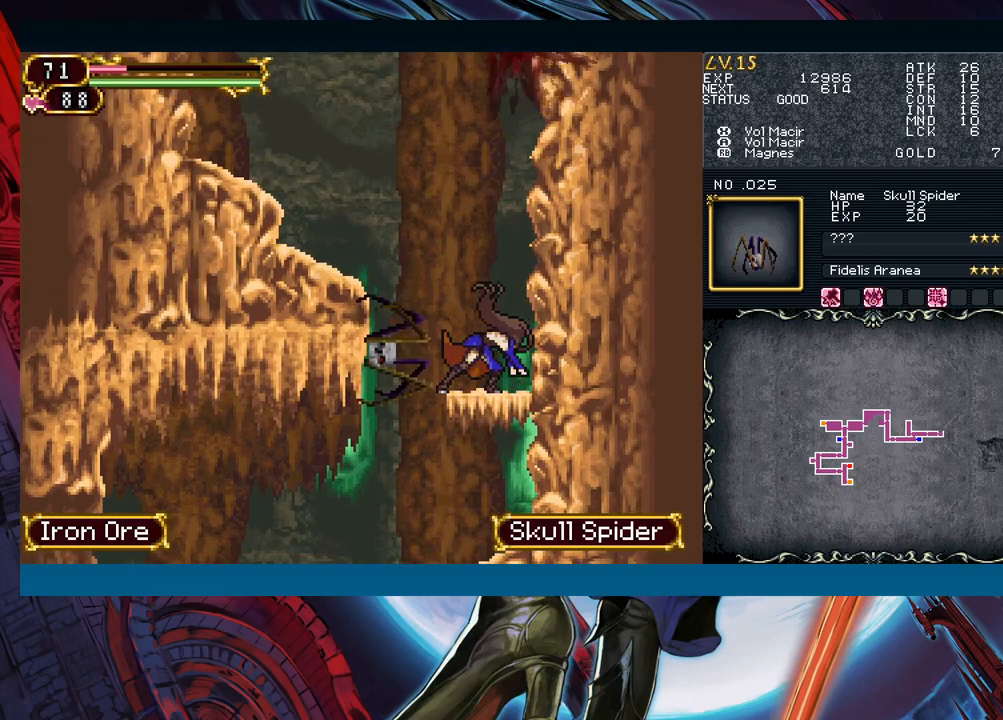
{"buttons": [], "left_stick": "center", "events": [[83, "left_stick", "down-left"], [167, "A", "down"], [267, "A", "up"], [267, "left_stick", "center"]]}
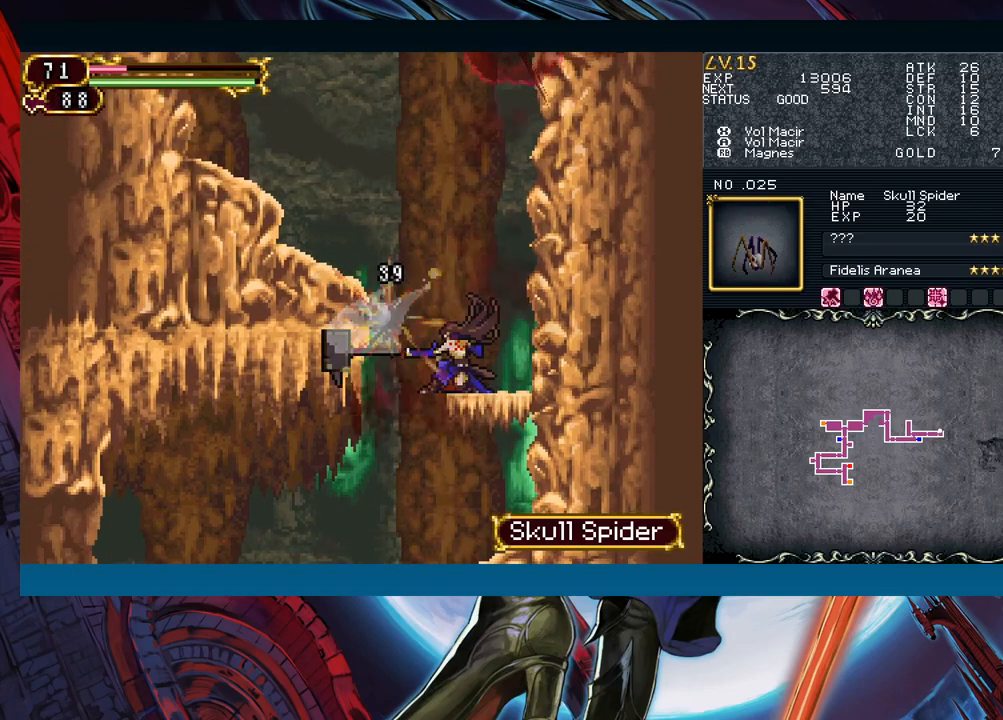
{"buttons": ["B"], "left_stick": "left", "events": [[283, "left_stick", "left"], [367, "B", "down"]]}
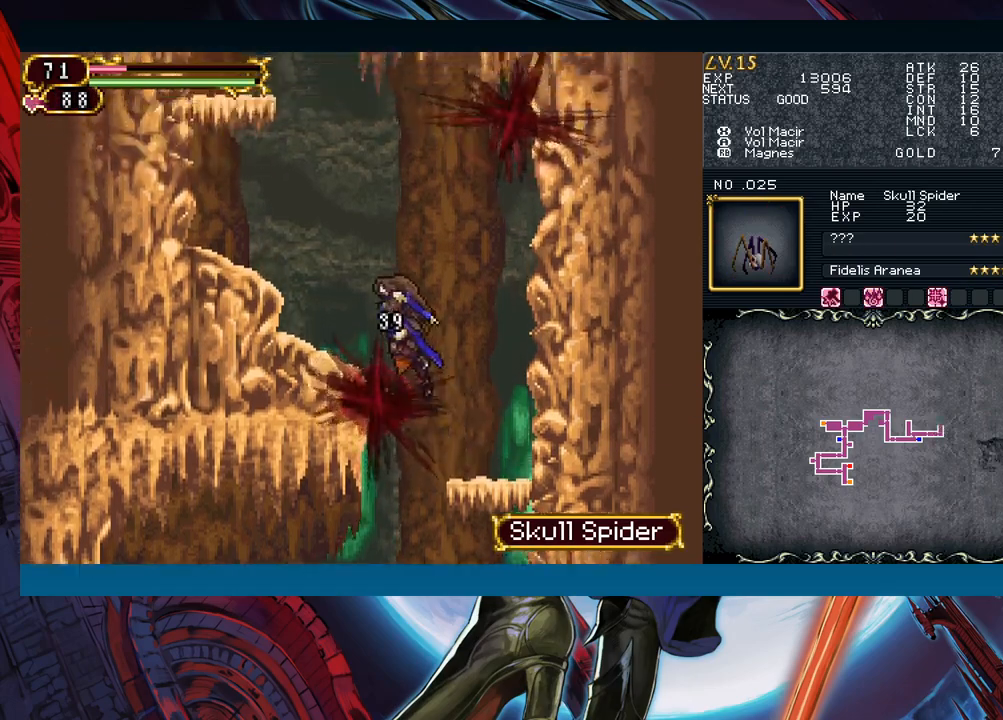
{"buttons": ["B"], "left_stick": "left", "events": [[117, "B", "up"], [383, "B", "down"]]}
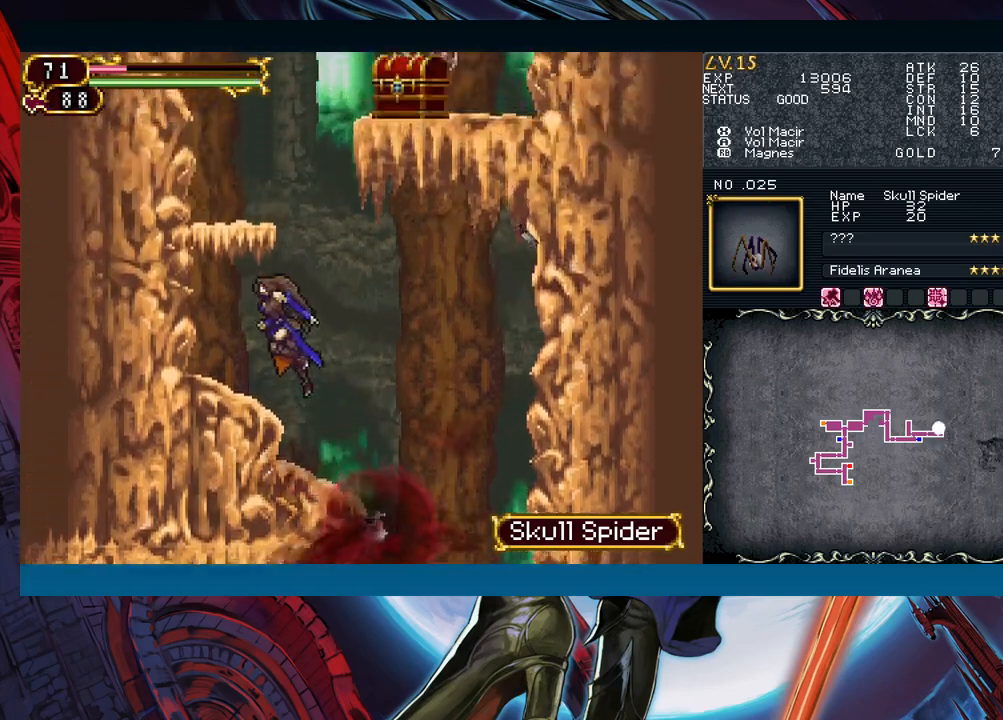
{"buttons": ["B"], "left_stick": "center", "events": [[67, "B", "up"], [117, "left_stick", "down-left"], [133, "B", "down"], [200, "B", "up"], [283, "B", "down"], [317, "left_stick", "right"], [350, "B", "up"], [433, "B", "down"], [450, "left_stick", "center"]]}
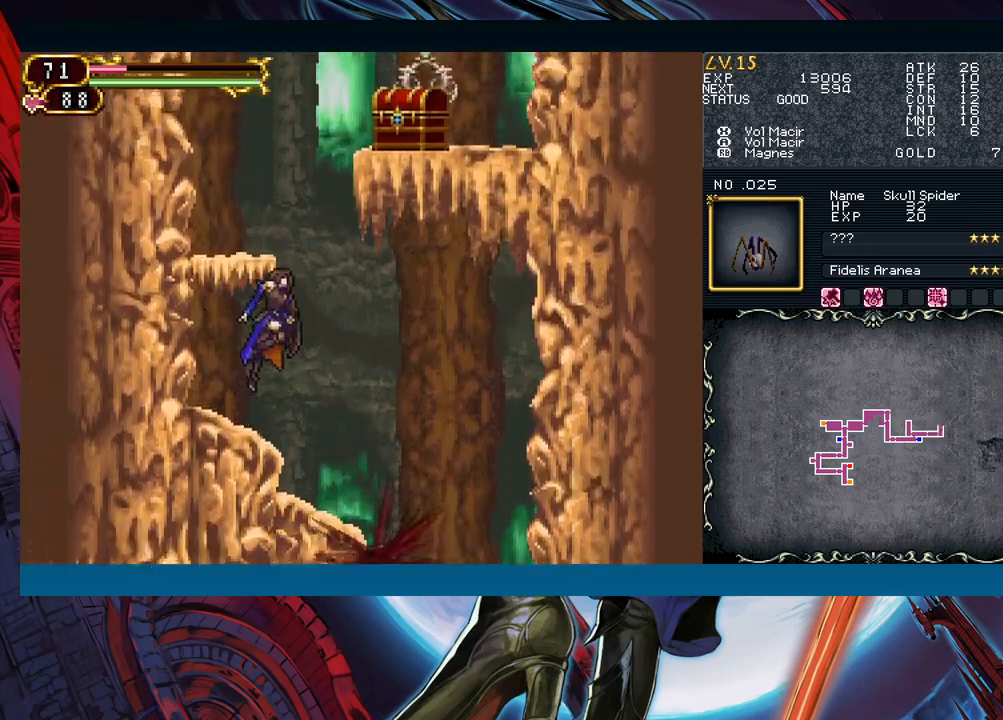
{"buttons": ["B"], "left_stick": "left", "events": [[300, "B", "up"], [367, "left_stick", "left"], [433, "B", "down"]]}
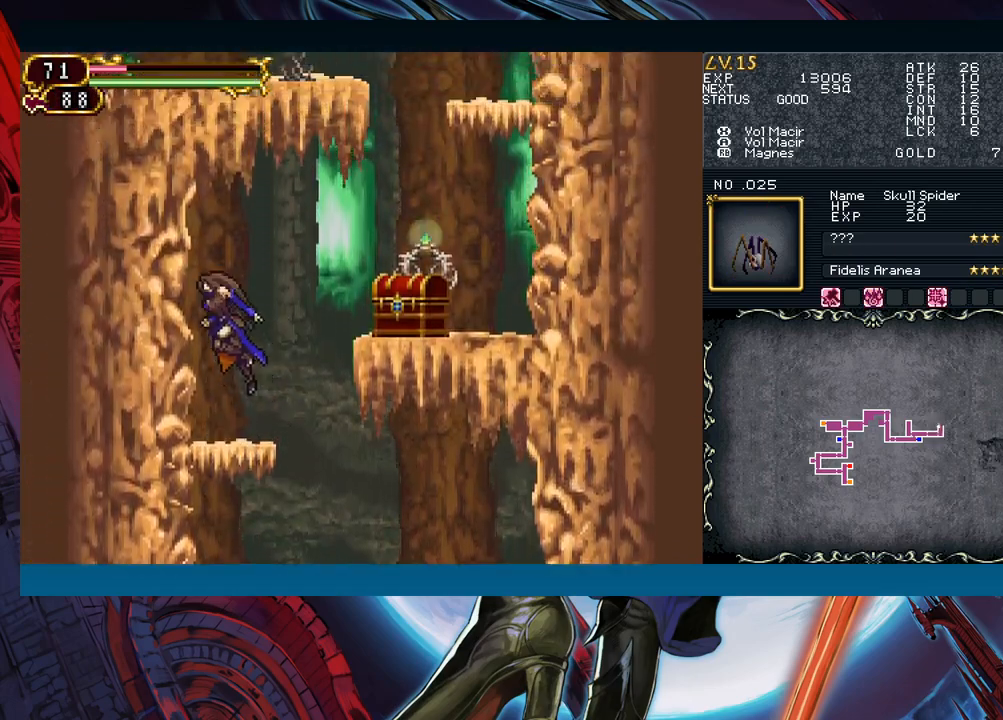
{"buttons": ["B"], "left_stick": "right", "events": [[33, "B", "up"], [50, "left_stick", "center"], [383, "Y", "down"], [433, "B", "down"], [433, "Y", "up"], [433, "left_stick", "right"]]}
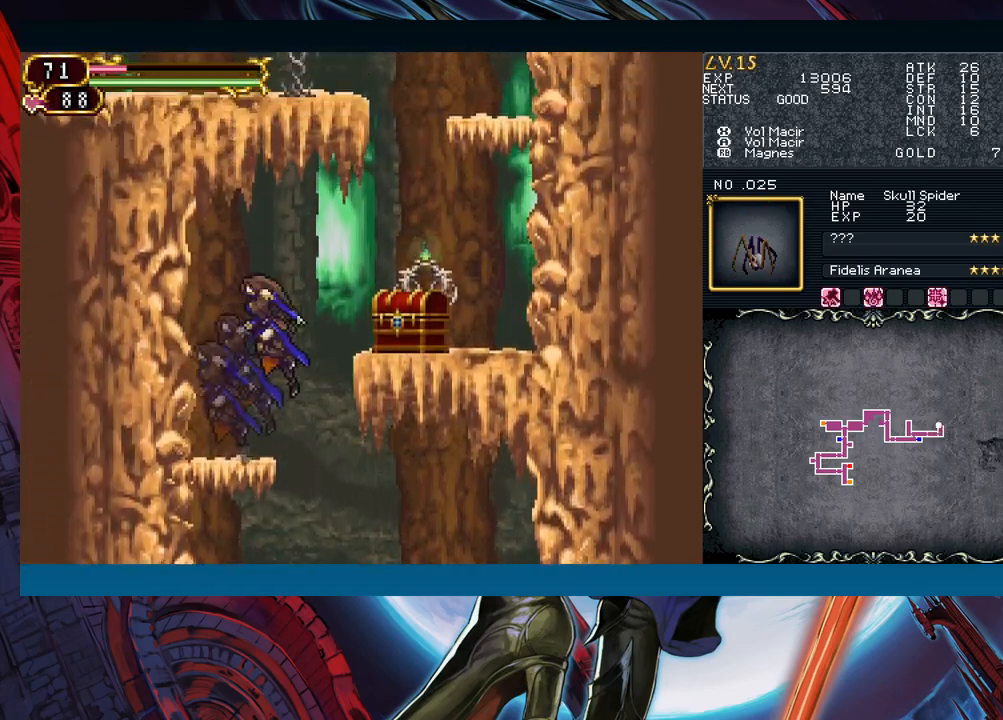
{"buttons": [], "left_stick": "up-right", "events": [[150, "B", "up"], [417, "left_stick", "up-right"]]}
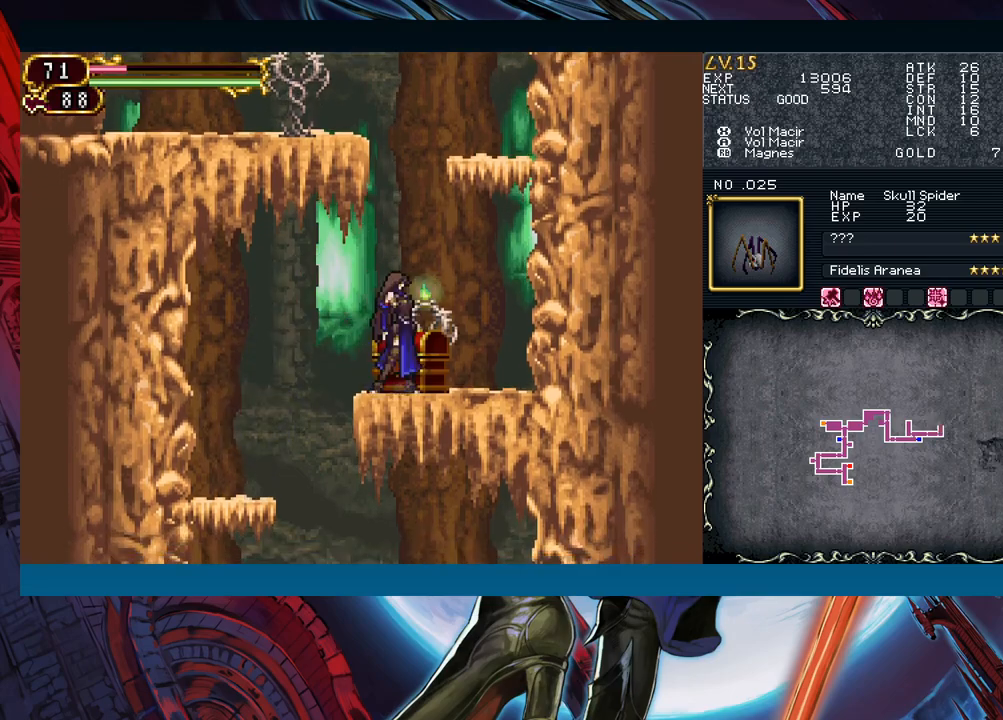
{"buttons": ["A"], "left_stick": "center", "events": [[17, "B", "down"], [50, "left_stick", "right"], [83, "A", "down"], [100, "B", "up"], [200, "A", "up"], [300, "left_stick", "center"], [433, "B", "down"], [467, "A", "down"], [467, "B", "up"]]}
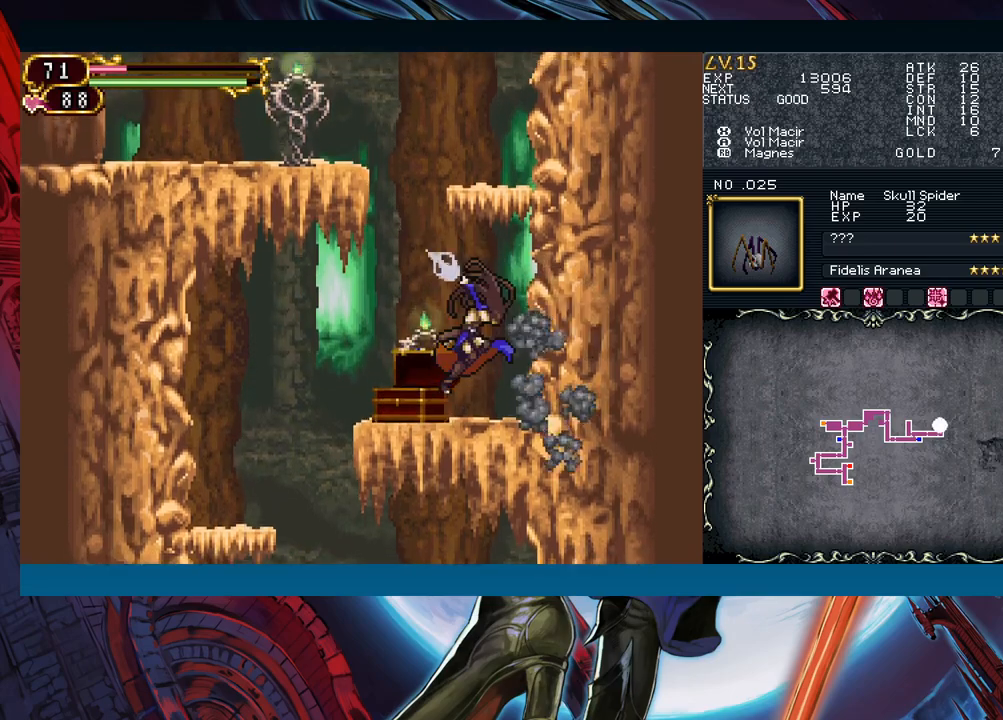
{"buttons": [], "left_stick": "right", "events": [[67, "A", "up"], [267, "B", "down"], [317, "left_stick", "right"], [333, "A", "down"], [350, "B", "up"], [450, "A", "up"]]}
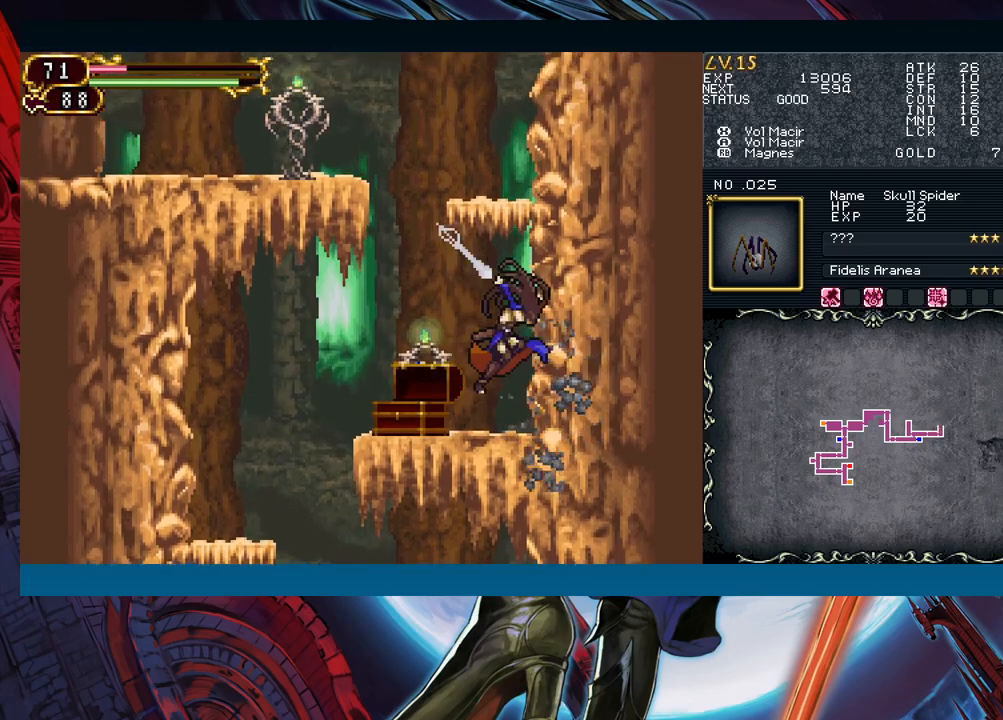
{"buttons": [], "left_stick": "center", "events": [[217, "left_stick", "center"]]}
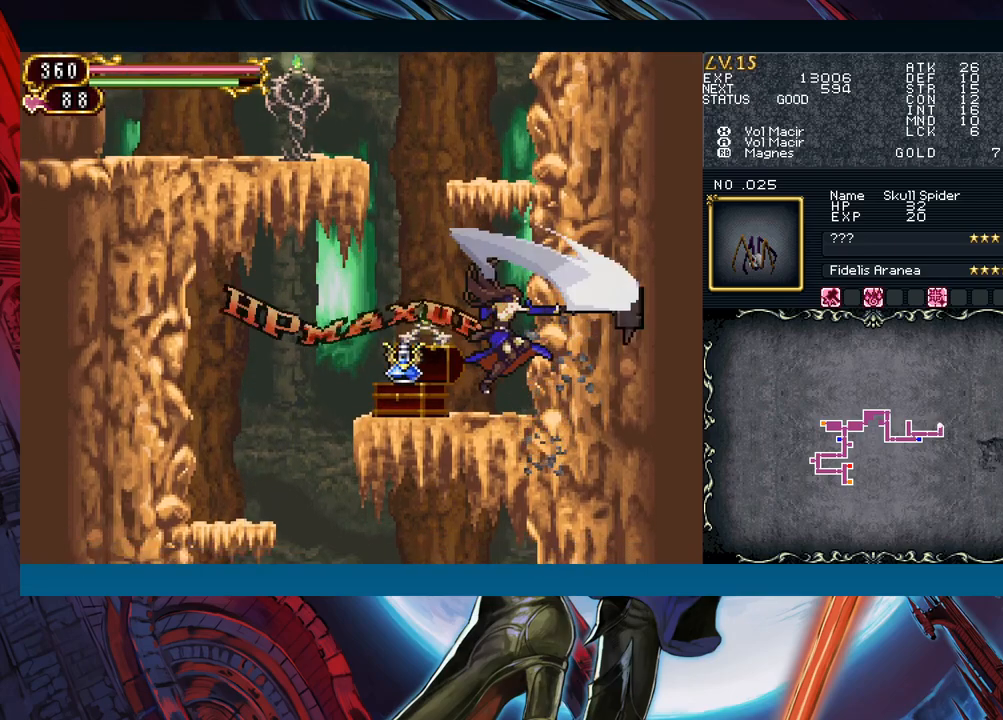
{"buttons": [], "left_stick": "center", "events": []}
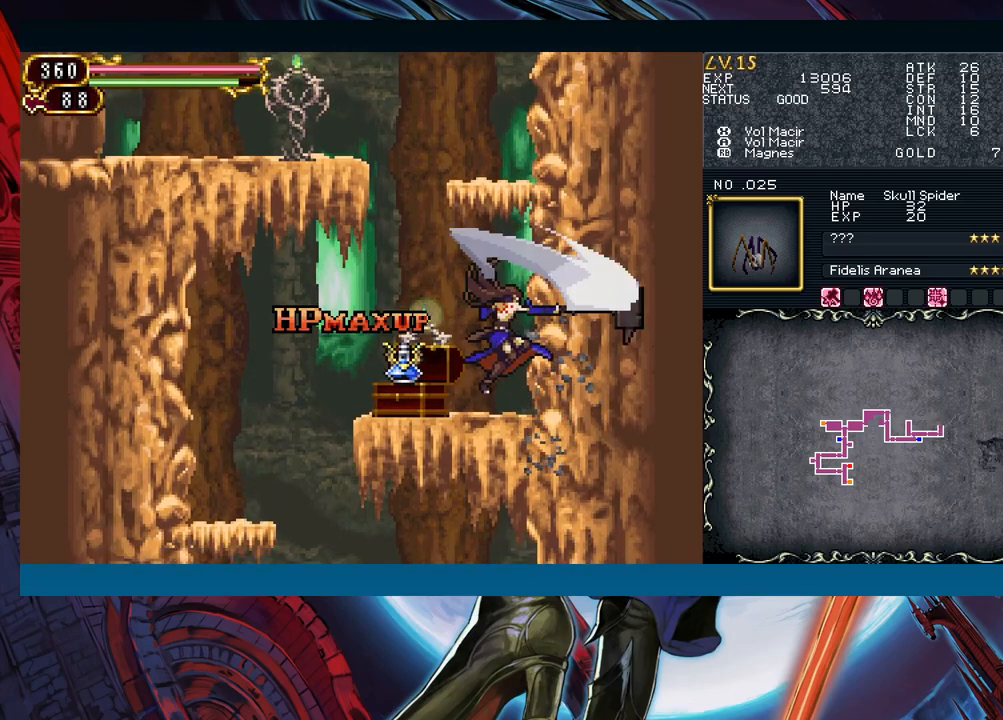
{"buttons": [], "left_stick": "center", "events": []}
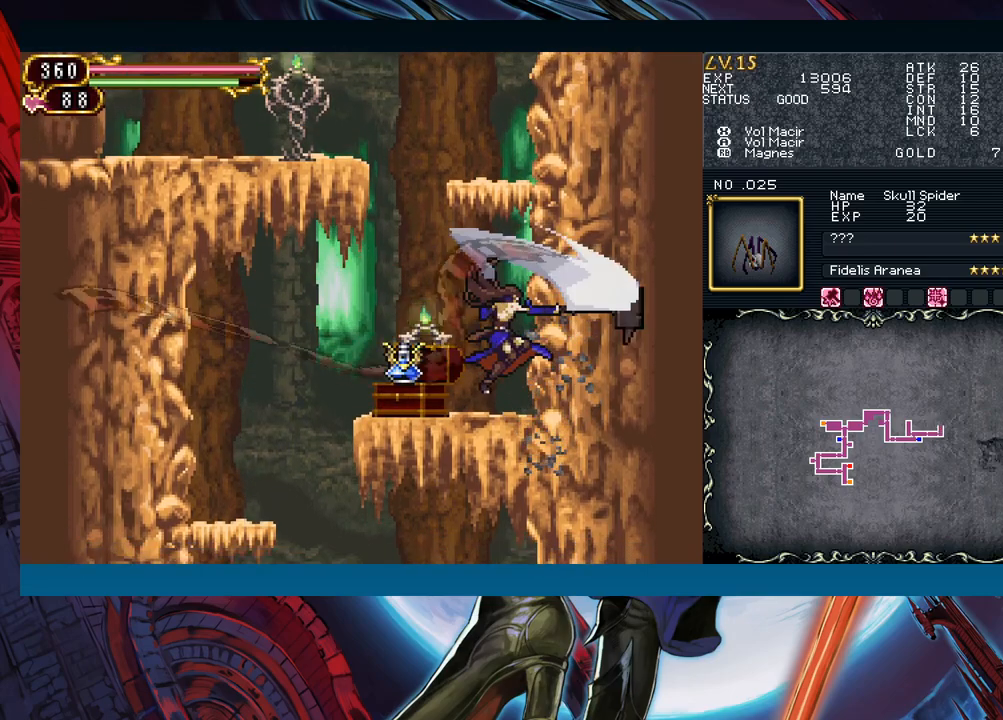
{"buttons": [], "left_stick": "center", "events": [[117, "X", "down"], [167, "X", "up"], [217, "X", "down"], [267, "X", "up"], [317, "X", "down"], [367, "X", "up"]]}
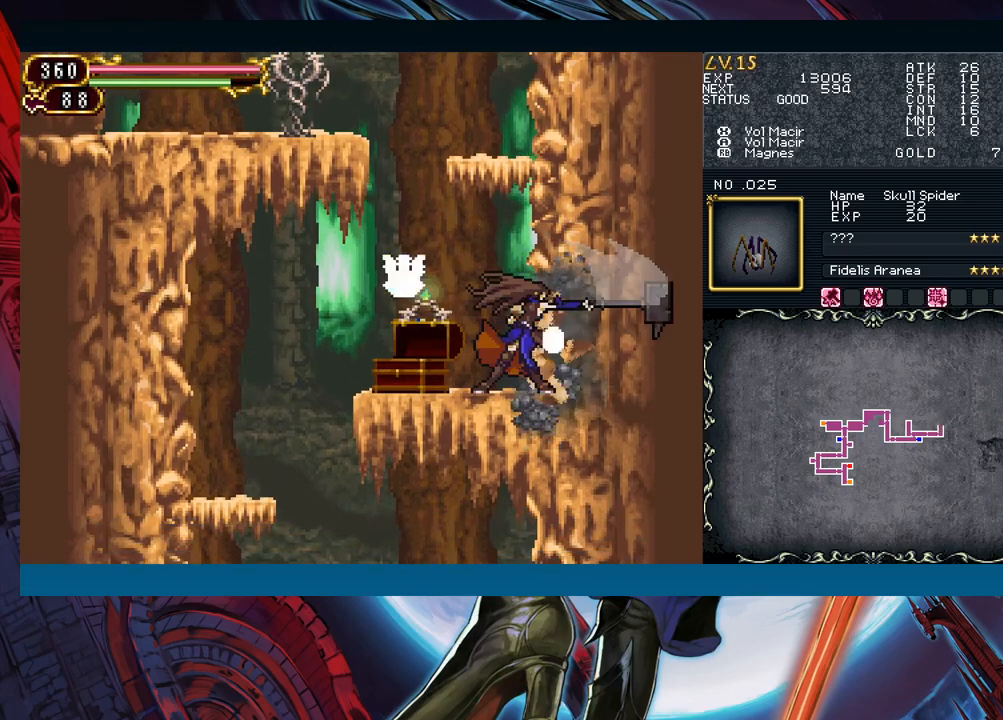
{"buttons": ["B"], "left_stick": "left", "events": [[50, "left_stick", "right"], [367, "left_stick", "left"], [483, "B", "down"]]}
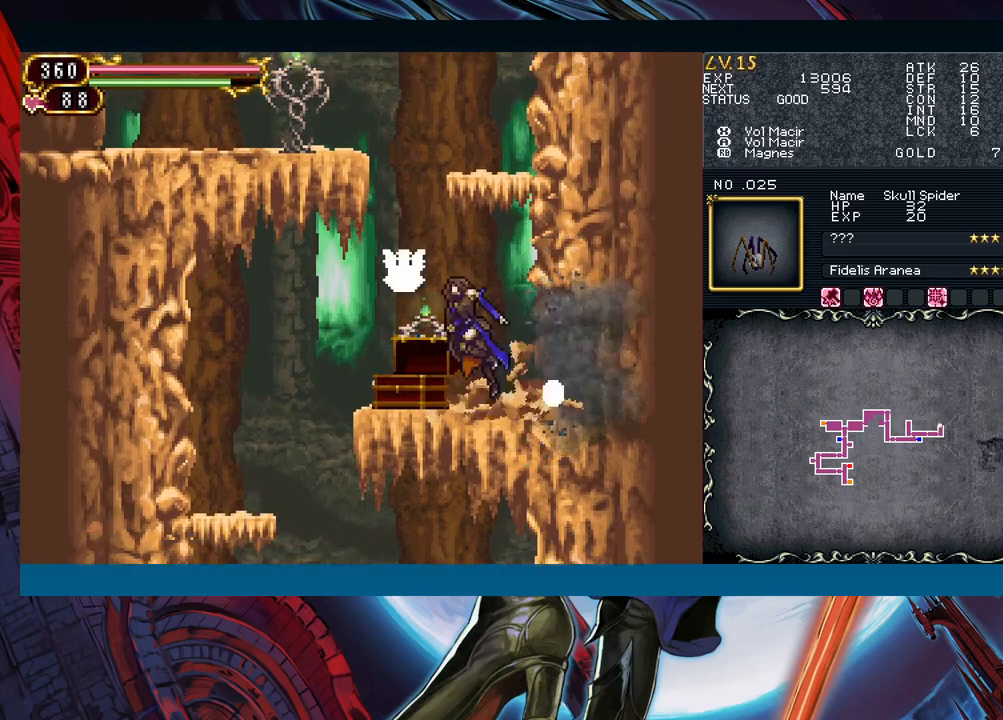
{"buttons": [], "left_stick": "left", "events": [[83, "B", "up"], [100, "left_stick", "right"], [467, "left_stick", "left"]]}
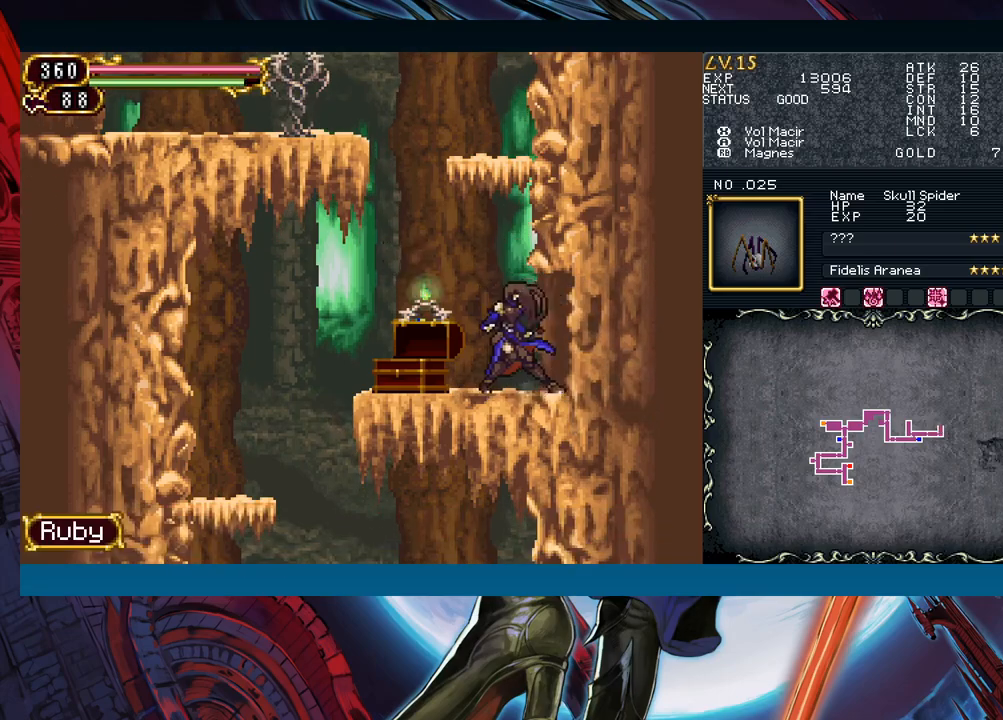
{"buttons": ["B"], "left_stick": "left", "events": [[117, "left_stick", "right"], [233, "Y", "down"], [250, "left_stick", "center"], [283, "B", "down"], [283, "Y", "up"], [383, "left_stick", "left"]]}
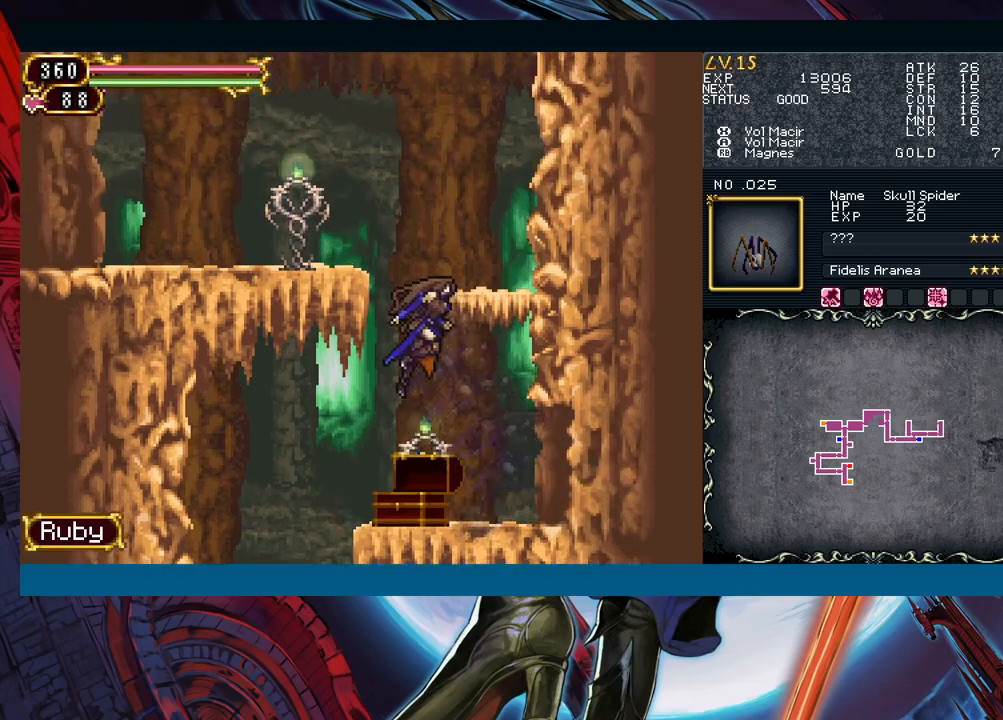
{"buttons": [], "left_stick": "left", "events": [[100, "B", "up"], [150, "B", "down"], [300, "A", "down"], [433, "A", "up"], [433, "B", "up"]]}
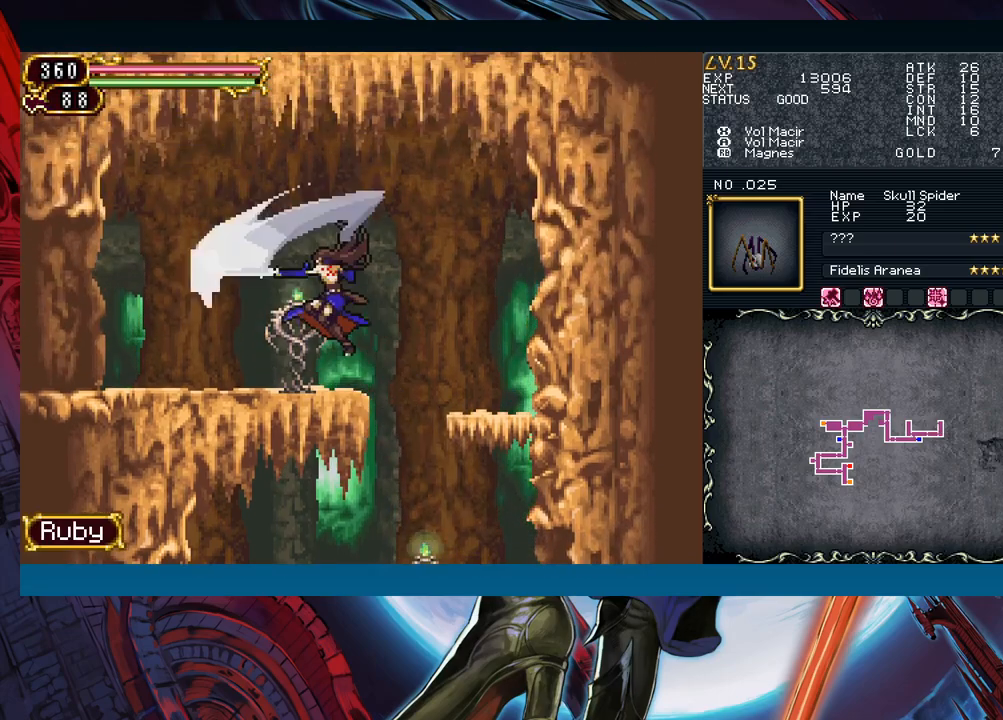
{"buttons": ["Y"], "left_stick": "right", "events": [[167, "Y", "down"], [167, "left_stick", "right"], [217, "B", "down"], [217, "Y", "up"], [250, "B", "up"], [267, "left_stick", "left"], [467, "left_stick", "right"], [483, "Y", "down"]]}
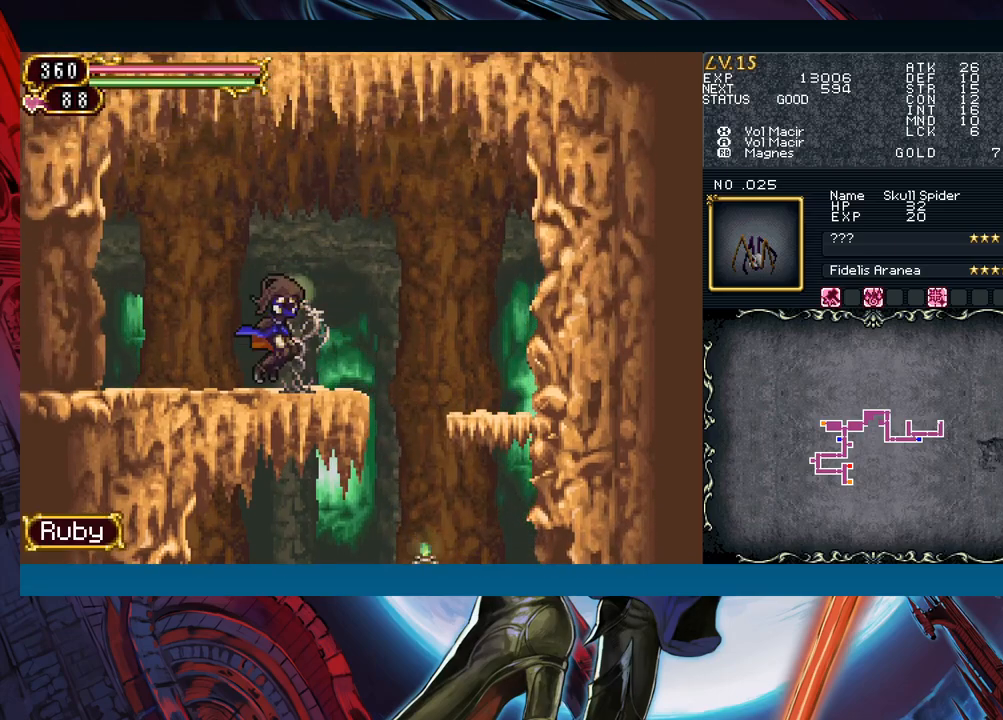
{"buttons": [], "left_stick": "center", "events": [[33, "B", "down"], [33, "Y", "up"], [67, "B", "up"], [83, "left_stick", "left"], [267, "left_stick", "right"], [283, "Y", "down"], [317, "B", "down"], [317, "Y", "up"], [333, "B", "up"], [350, "left_stick", "left"], [500, "left_stick", "center"]]}
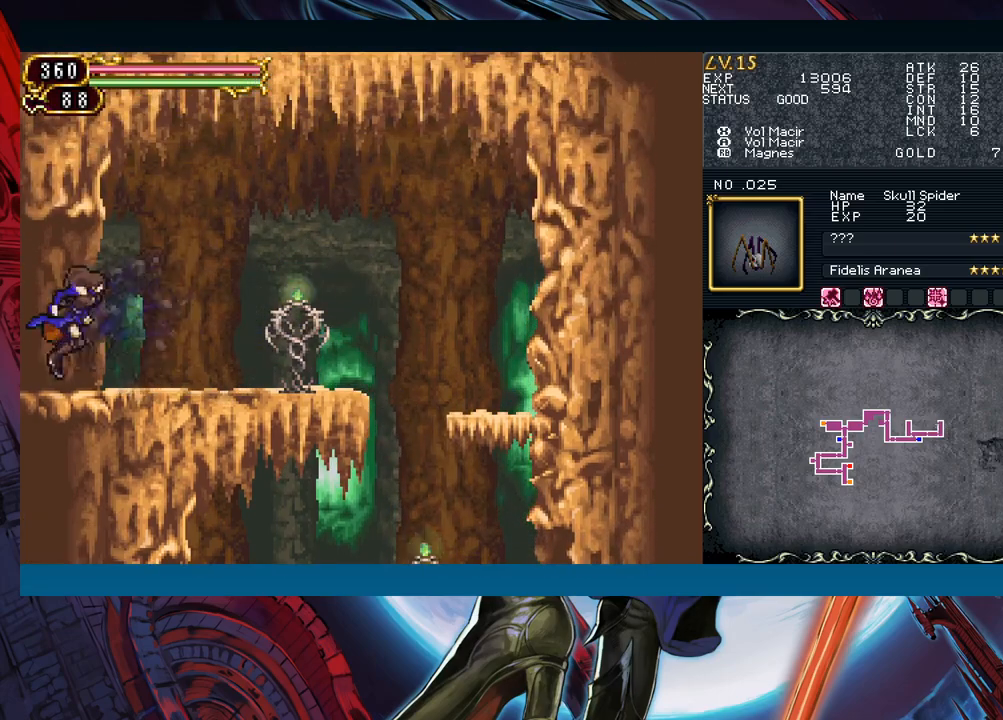
{"buttons": ["Y"], "left_stick": "right", "events": [[17, "left_stick", "right"], [67, "Y", "down"], [83, "B", "down"], [83, "Y", "up"], [100, "left_stick", "left"], [117, "B", "up"], [450, "left_stick", "right"], [483, "Y", "down"]]}
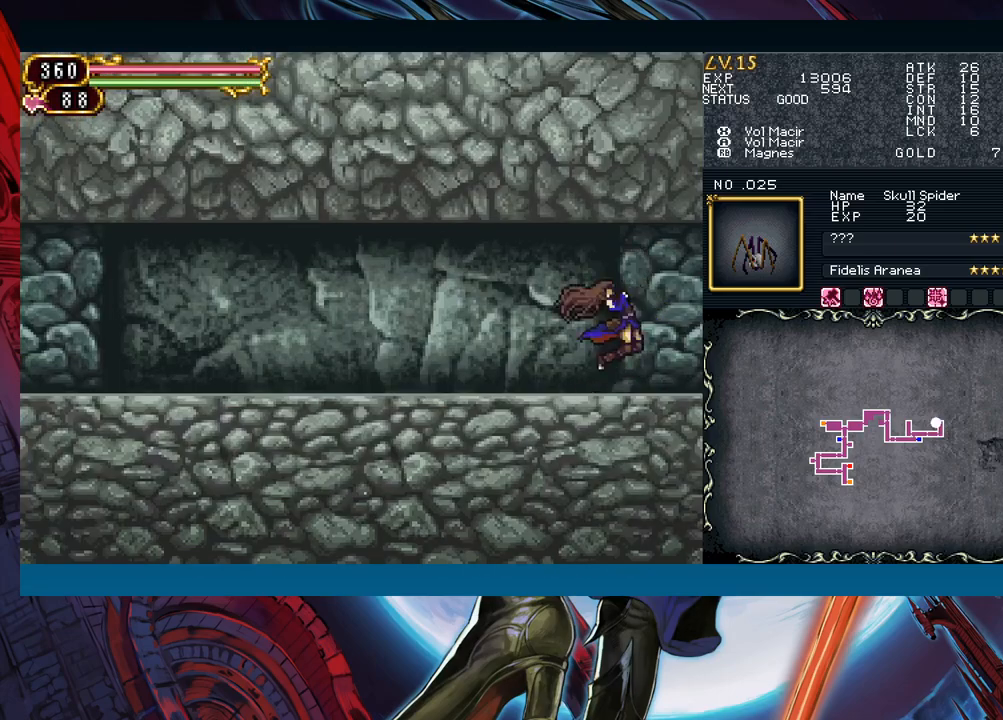
{"buttons": [], "left_stick": "left", "events": [[33, "B", "down"], [33, "Y", "up"], [67, "B", "up"], [67, "left_stick", "left"], [250, "left_stick", "right"], [283, "Y", "down"], [317, "B", "down"], [317, "Y", "up"], [350, "B", "up"], [367, "left_stick", "left"]]}
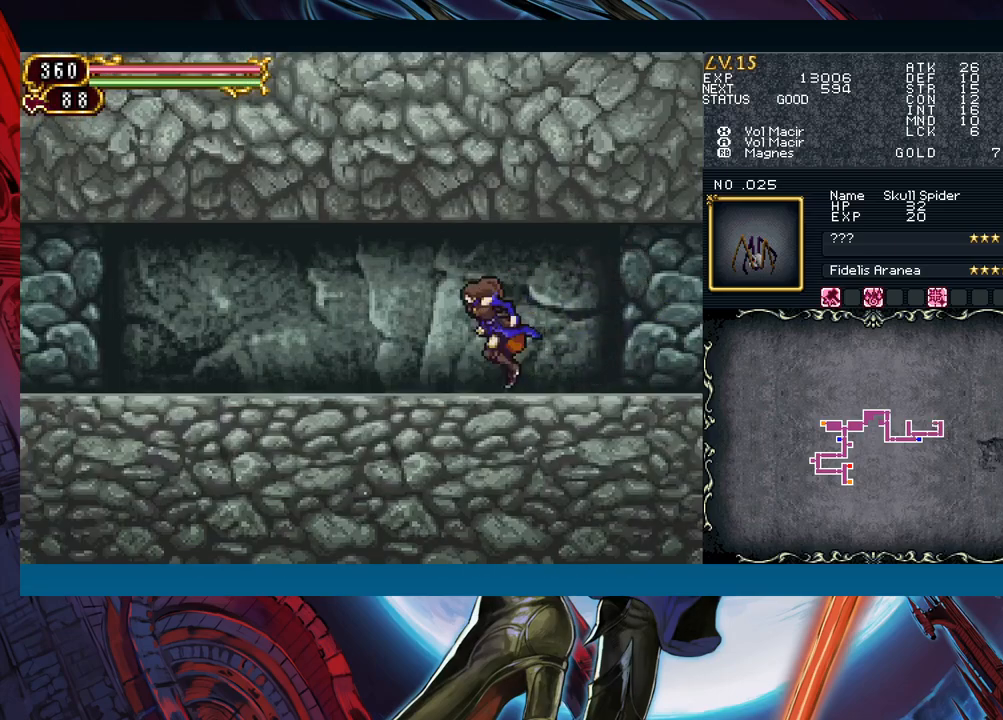
{"buttons": ["Y"], "left_stick": "center", "events": [[33, "left_stick", "right"], [167, "R1", "down"], [167, "left_stick", "center"], [183, "Y", "down"], [250, "R1", "up"], [250, "Y", "up"], [267, "Y", "down"], [283, "R1", "down"], [350, "R1", "up"], [367, "Y", "up"], [467, "Y", "down"]]}
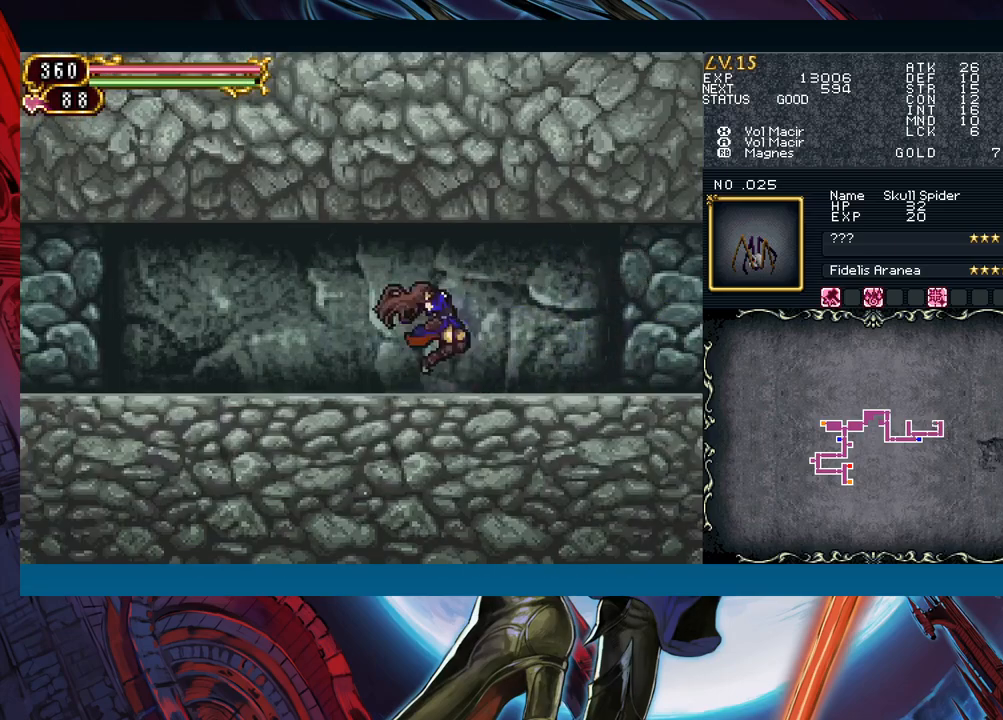
{"buttons": [], "left_stick": "center", "events": [[17, "Y", "up"], [100, "Y", "down"], [167, "Y", "up"], [250, "Y", "down"], [333, "Y", "up"], [400, "R1", "down"], [400, "Y", "down"], [467, "R1", "up"], [483, "Y", "up"]]}
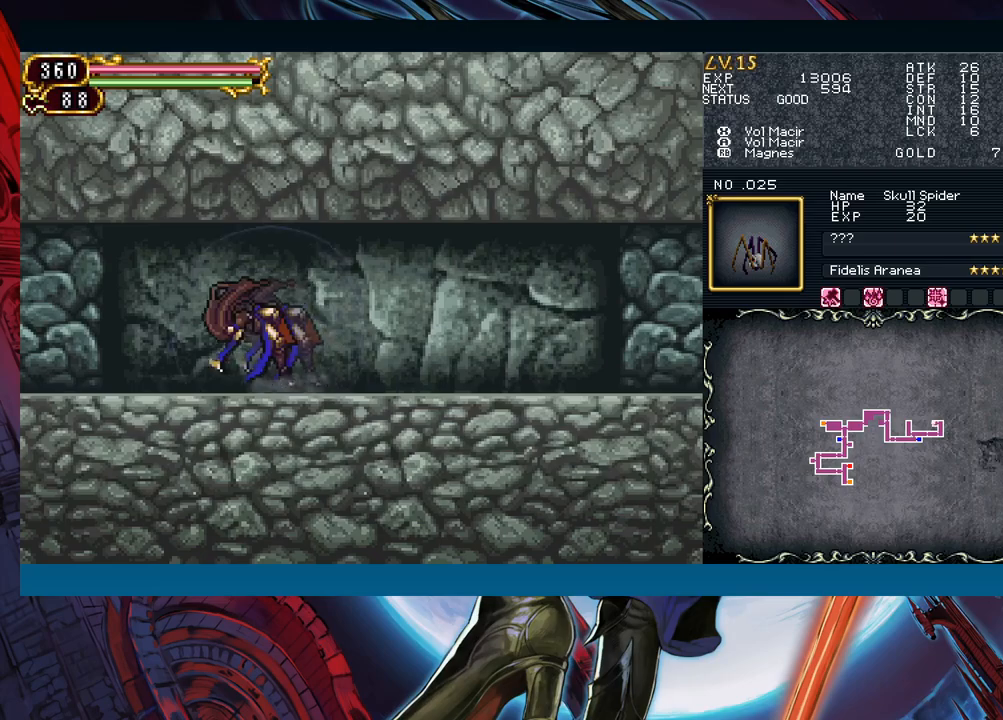
{"buttons": [], "left_stick": "center", "events": [[50, "R1", "down"], [50, "Y", "down"], [133, "R1", "up"], [133, "Y", "up"], [200, "R1", "down"], [217, "Y", "down"], [283, "R1", "up"], [283, "Y", "up"], [350, "Y", "down"], [367, "R1", "down"], [450, "R1", "up"], [467, "Y", "up"]]}
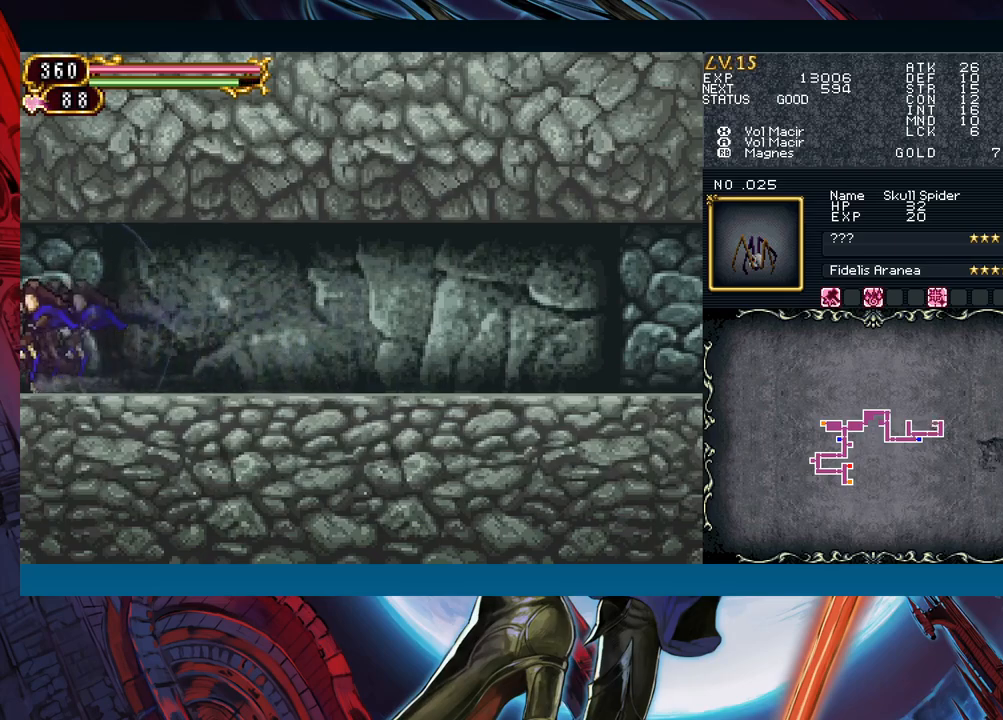
{"buttons": ["Y"], "left_stick": "center", "events": [[33, "R1", "down"], [33, "Y", "down"], [100, "Y", "up"], [117, "R1", "up"], [183, "R1", "down"], [183, "Y", "down"], [267, "R1", "up"], [267, "Y", "up"], [333, "R1", "down"], [350, "Y", "down"], [433, "R1", "up"], [433, "Y", "up"], [500, "Y", "down"]]}
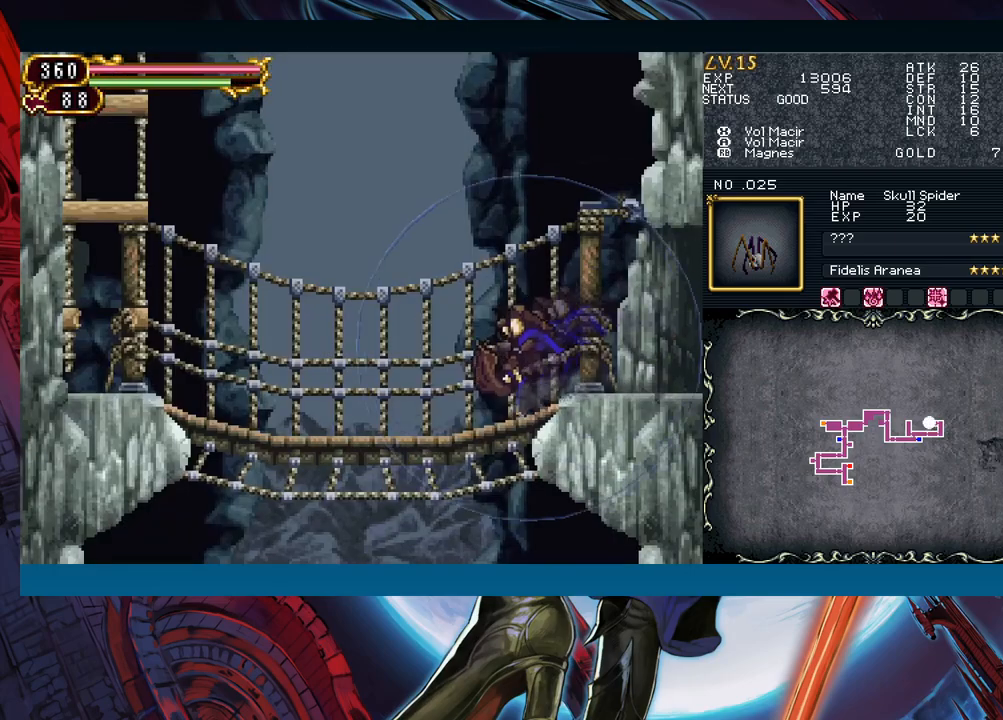
{"buttons": ["Y", "R1"], "left_stick": "center", "events": [[17, "R1", "down"], [67, "R1", "up"], [83, "Y", "up"], [150, "Y", "down"], [167, "R1", "down"], [233, "R1", "up"], [250, "Y", "up"], [317, "Y", "down"], [333, "R1", "down"], [383, "R1", "up"], [400, "Y", "up"], [483, "R1", "down"], [483, "Y", "down"]]}